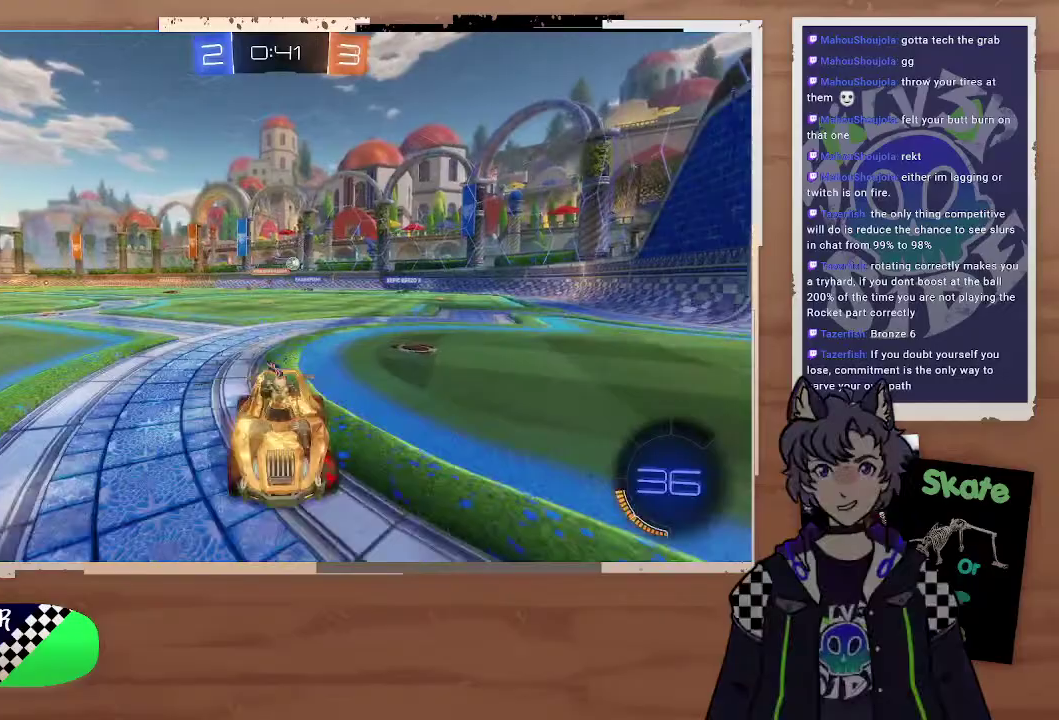
Gameplay with a controller (PlayStation layout); each line is a JSON object with the inputs held at the frame after it. "events" lists button and stick changes between this image and that frame as [ms after this image, input, new state], when the widget could be followed in between. Not read: L1.
{"buttons": [], "left_stick": "left", "right_stick": "center", "events": [[367, "left_stick", "center"], [433, "left_stick", "left"], [467, "R2", "up"]]}
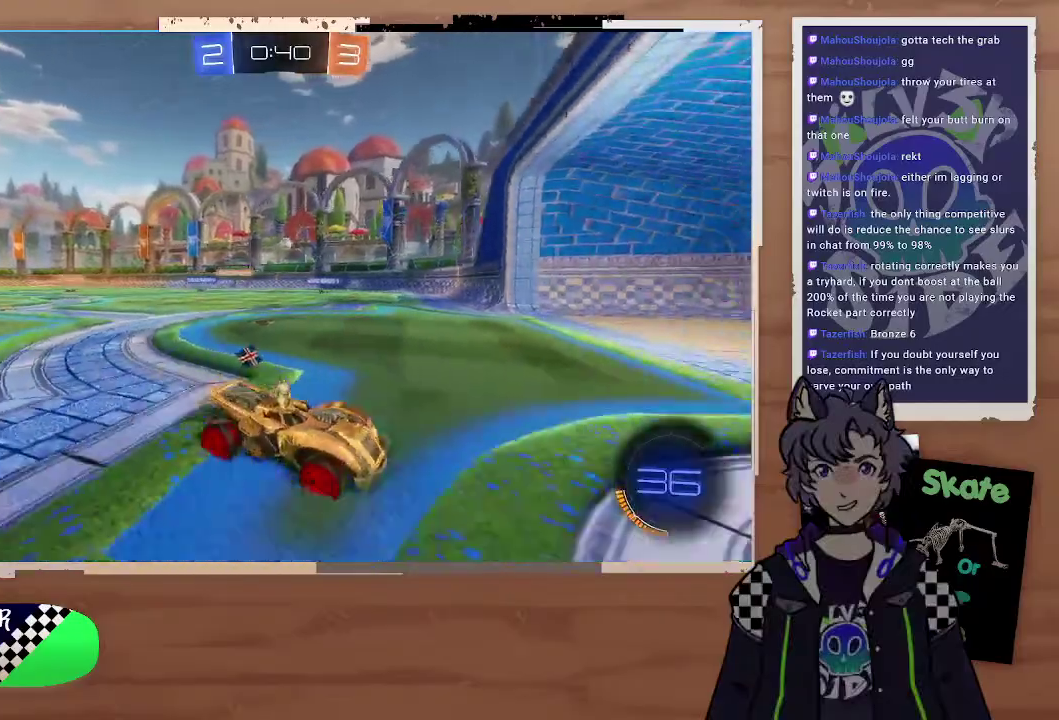
{"buttons": [], "left_stick": "down-right", "right_stick": "center", "events": [[367, "left_stick", "center"], [433, "left_stick", "down-right"]]}
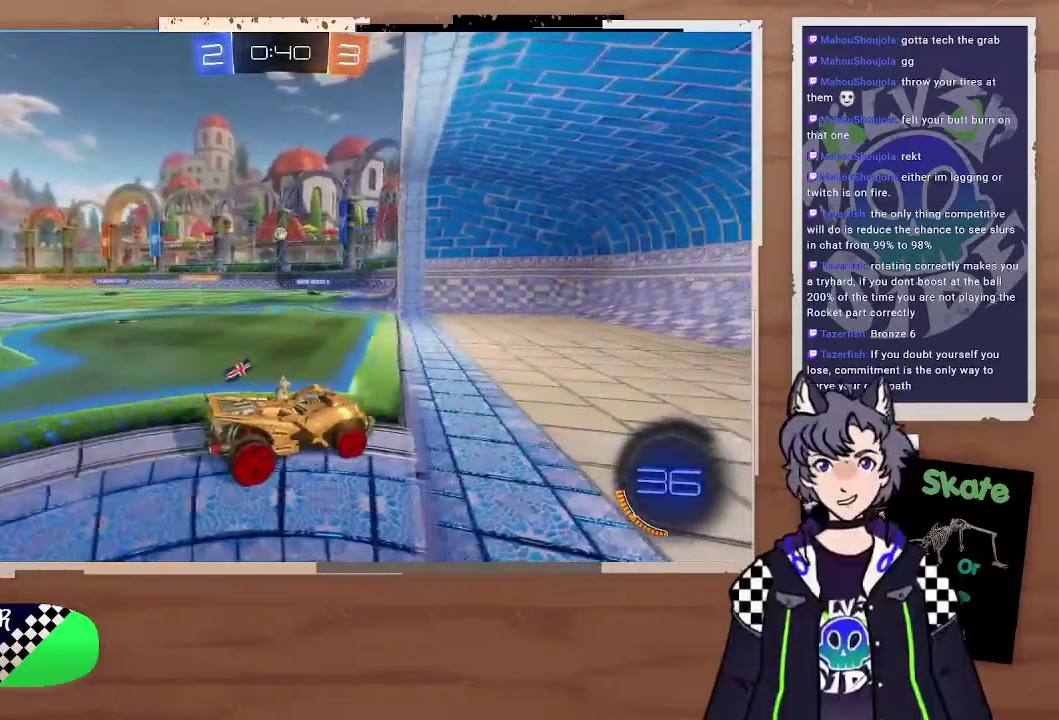
{"buttons": [], "left_stick": "left", "right_stick": "center"}
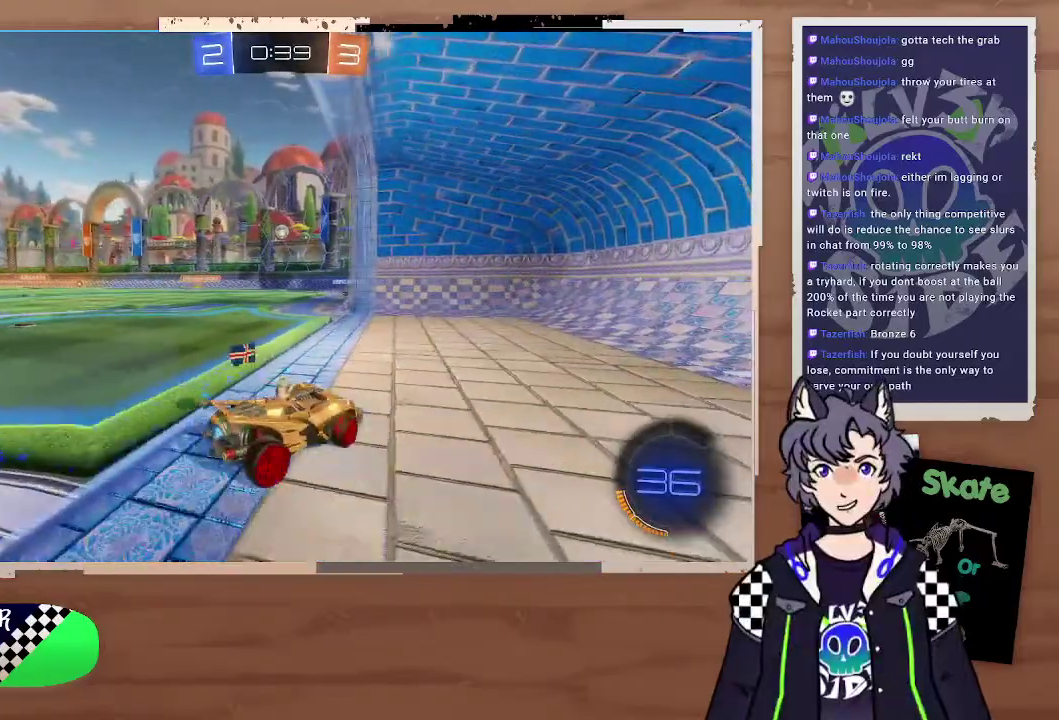
{"buttons": ["R2"], "left_stick": "center", "right_stick": "center"}
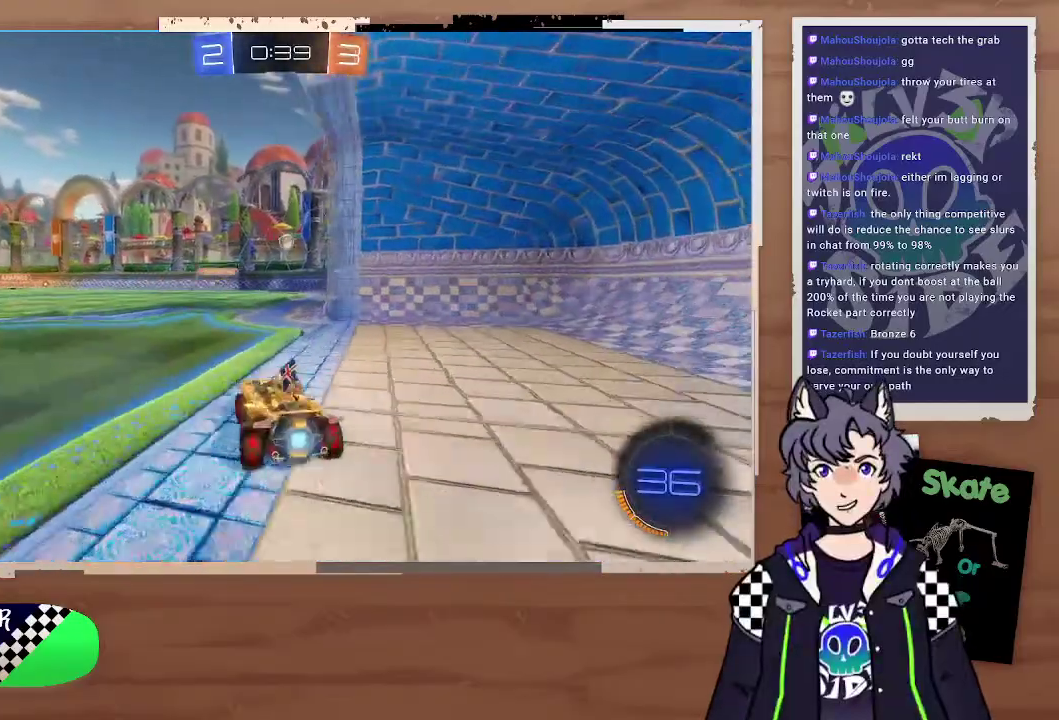
{"buttons": [], "left_stick": "center", "right_stick": "center", "events": [[100, "left_stick", "right"], [200, "R2", "up"], [400, "left_stick", "center"]]}
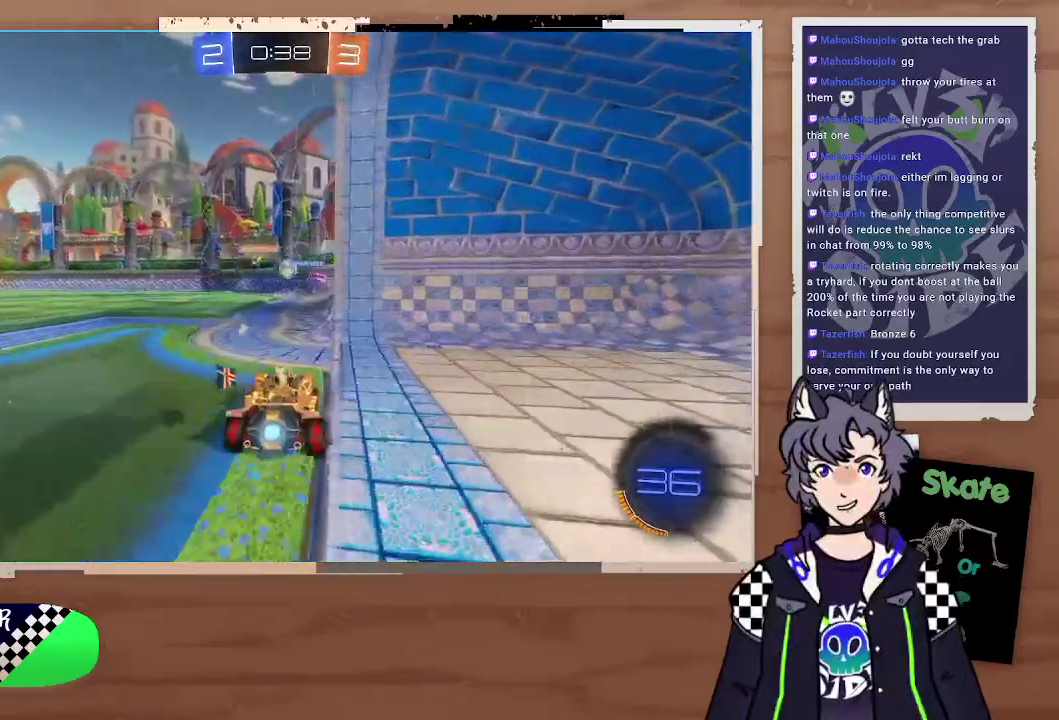
{"buttons": ["R2"], "left_stick": "up-left", "right_stick": "center", "events": [[167, "R2", "down"], [200, "left_stick", "left"], [267, "left_stick", "up-left"]]}
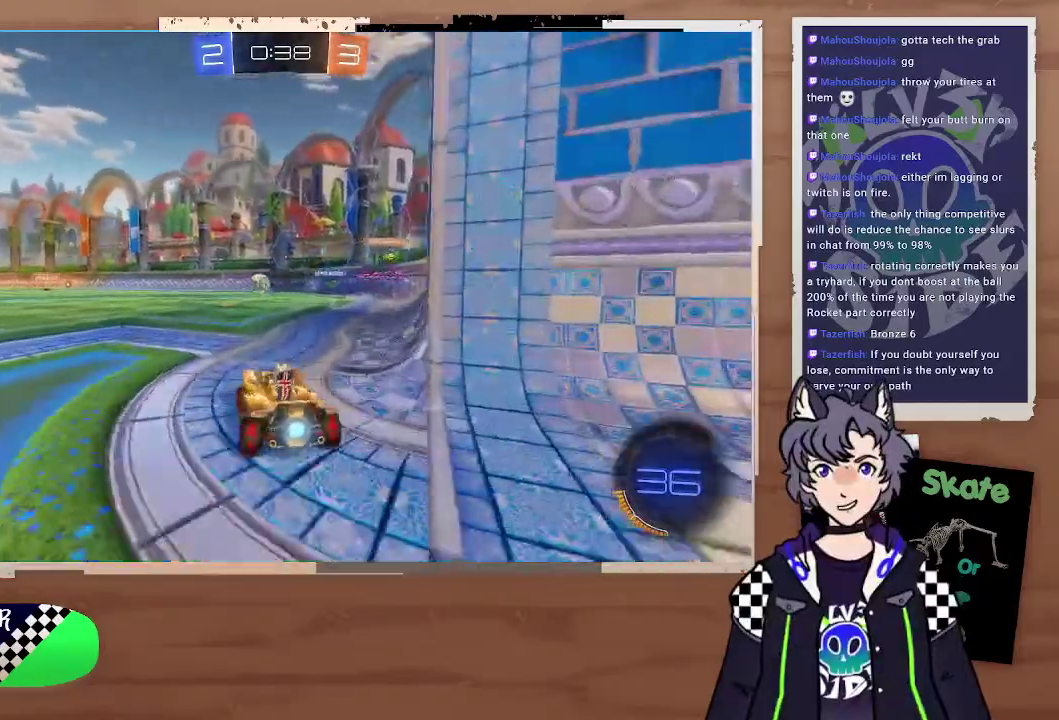
{"buttons": [], "left_stick": "center", "right_stick": "center", "events": [[33, "left_stick", "left"], [100, "R2", "up"], [300, "R2", "down"], [367, "left_stick", "down-right"], [433, "R2", "up"], [467, "left_stick", "center"]]}